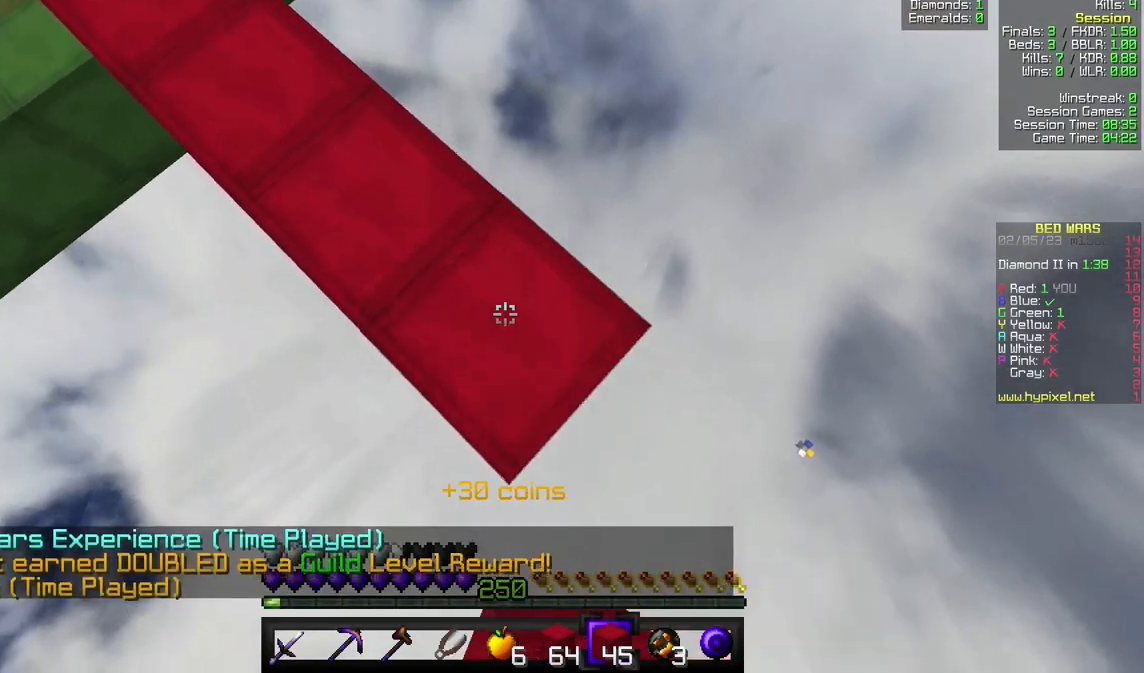
Gameplay with keyboard and mouse; each line is a JSON object with the keys and mouse buttons held at the frame after it. "events" lists presses ("down") and releases ("up") of "a", "d", "s", "w", "mouse_left" and "mouse_right" between this image and that frame as [ms after this image, input, new state], when the widget could be followed in between. "mouse_left", "mouse_right" = the "left", "right" buttons of the "mouse" list. No other keys are recorded. Fast repeated clicks can show as one long hold. Mouse movement is not recorded.
{"keys": ["d", "s"], "mouse": [], "events": [[233, "mouse_right", "down"], [333, "mouse_right", "up"]]}
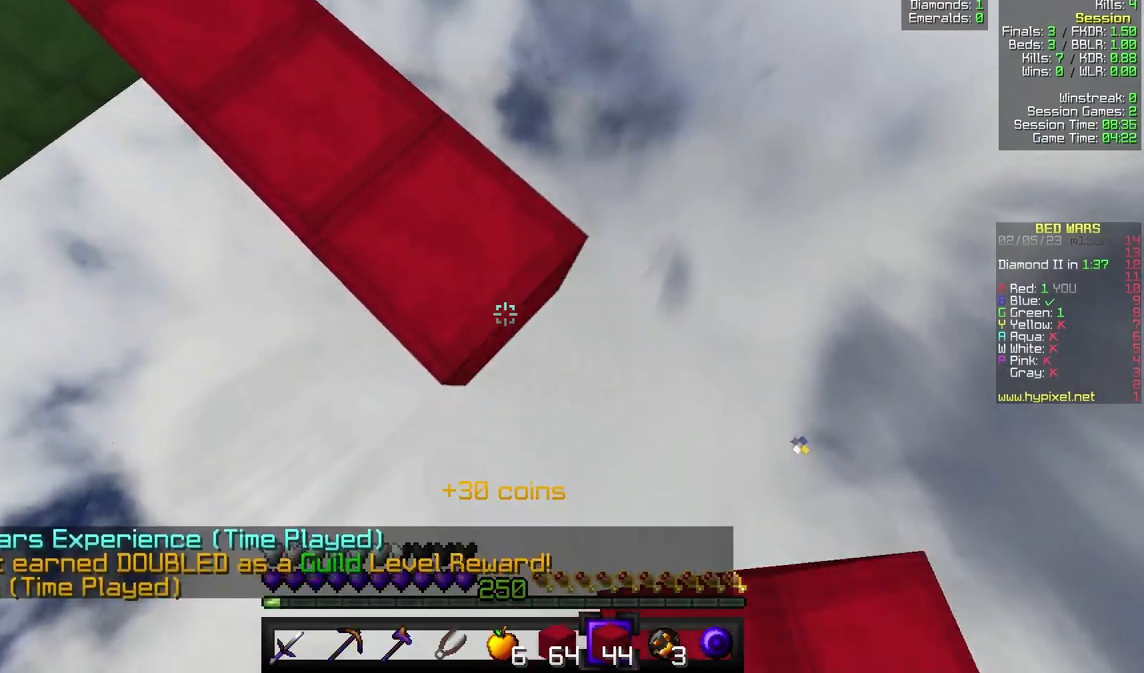
{"keys": ["d", "s"], "mouse": ["right"], "events": [[100, "mouse_right", "down"], [200, "mouse_right", "up"], [467, "mouse_right", "down"]]}
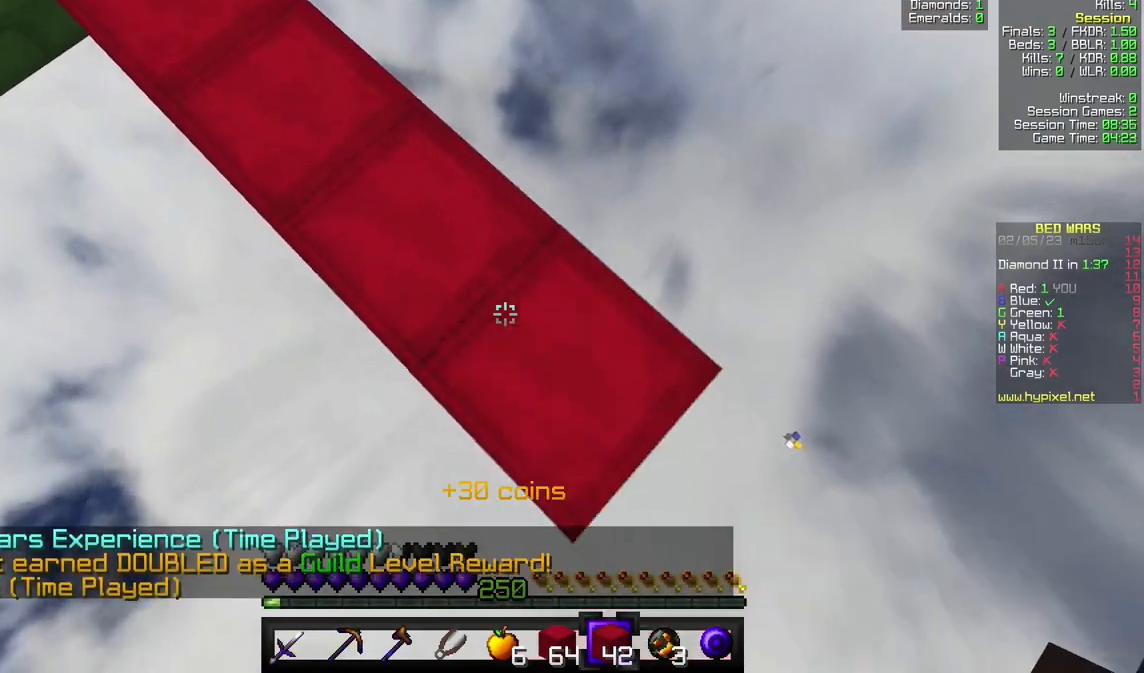
{"keys": ["d", "s"], "mouse": [], "events": [[67, "mouse_right", "up"], [333, "mouse_right", "down"], [433, "mouse_right", "up"]]}
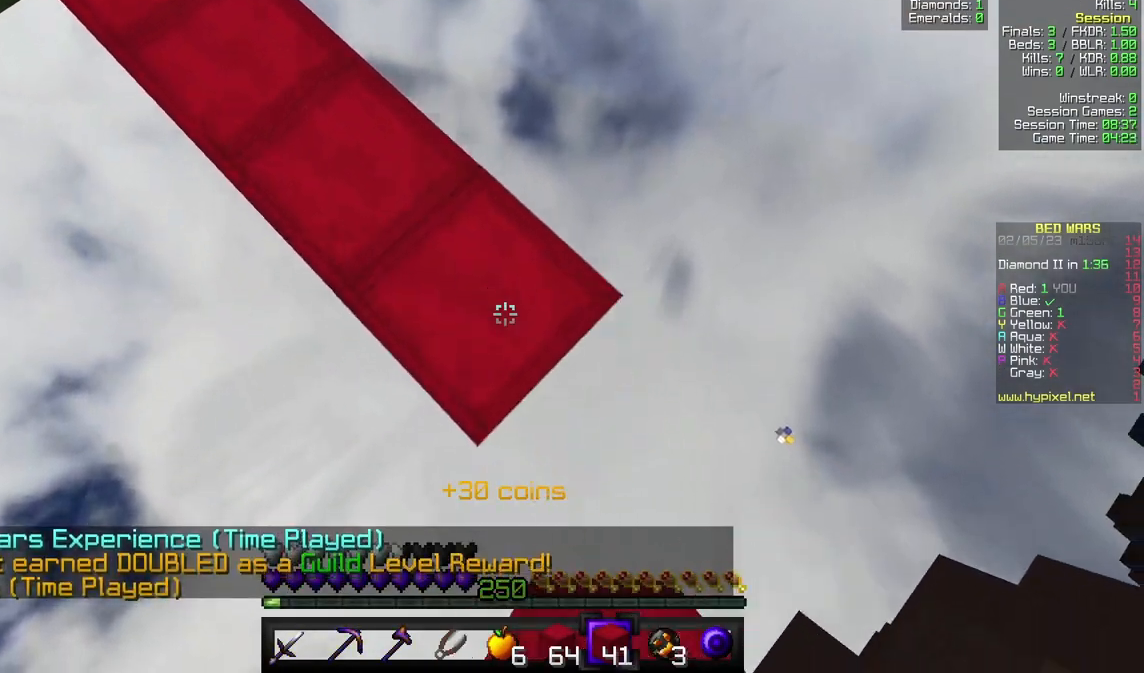
{"keys": ["d", "s"], "mouse": [], "events": [[167, "mouse_right", "down"], [267, "mouse_right", "up"]]}
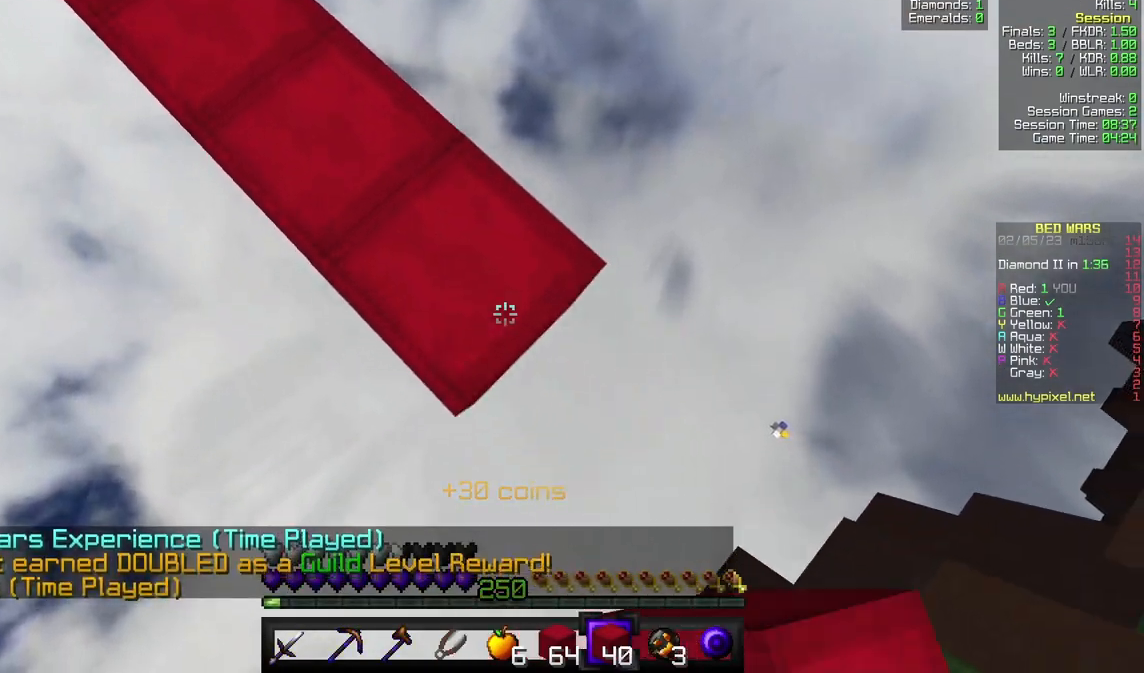
{"keys": [], "mouse": [], "events": [[67, "d", "up"], [67, "mouse_right", "down"], [100, "s", "up"], [200, "mouse_right", "up"]]}
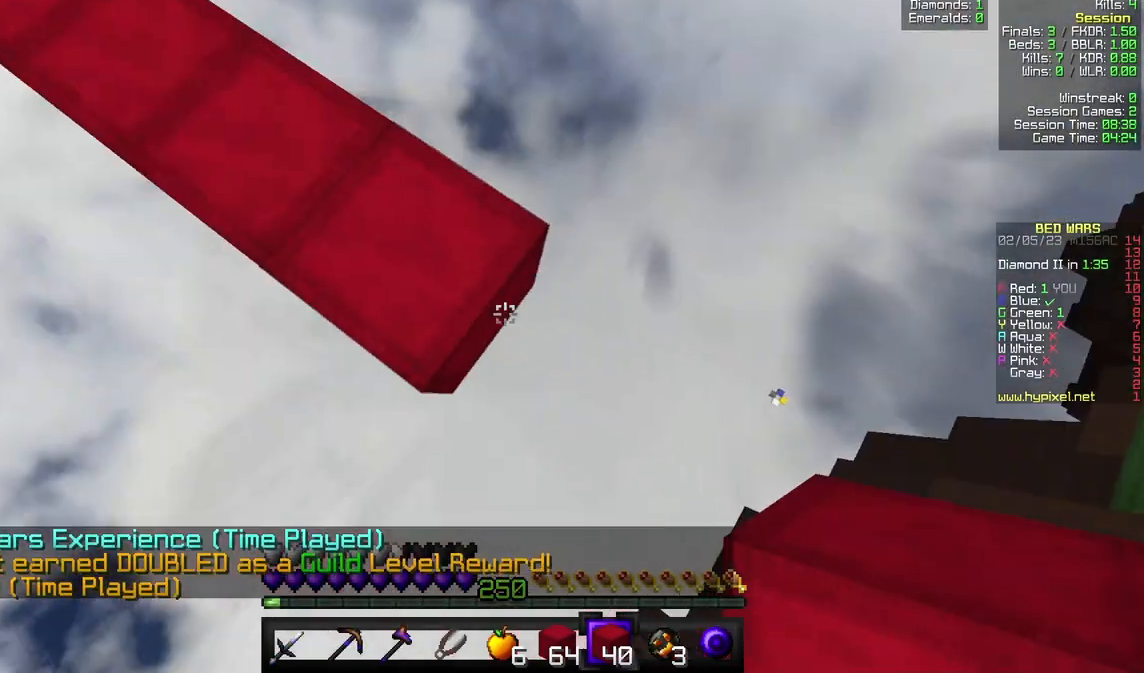
{"keys": ["w"], "mouse": [], "events": [[33, "mouse_right", "down"], [167, "mouse_right", "up"], [400, "w", "down"]]}
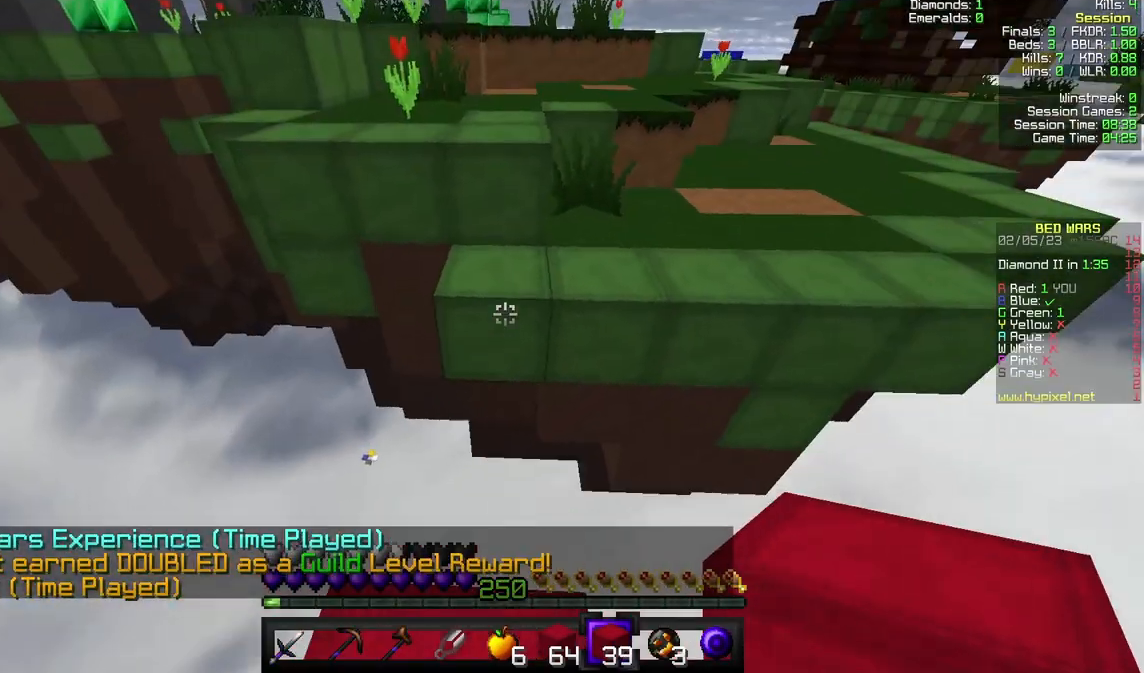
{"keys": ["d", "w"], "mouse": [], "events": [[200, "d", "down"]]}
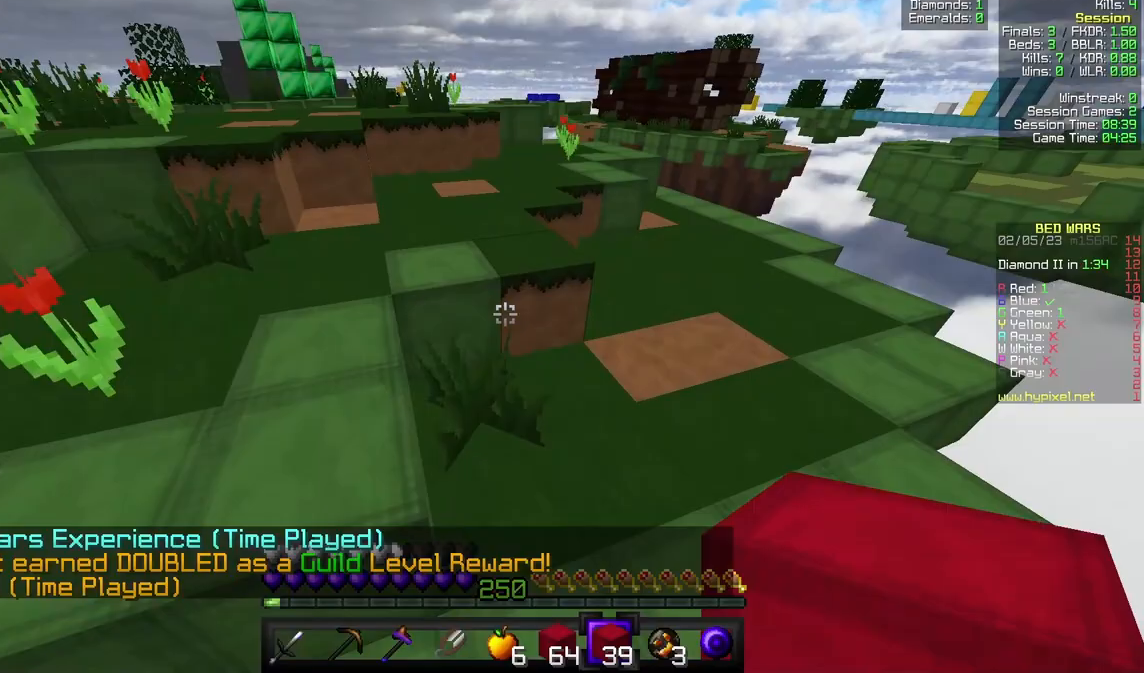
{"keys": ["a", "w"], "mouse": [], "events": [[200, "d", "up"], [467, "a", "down"]]}
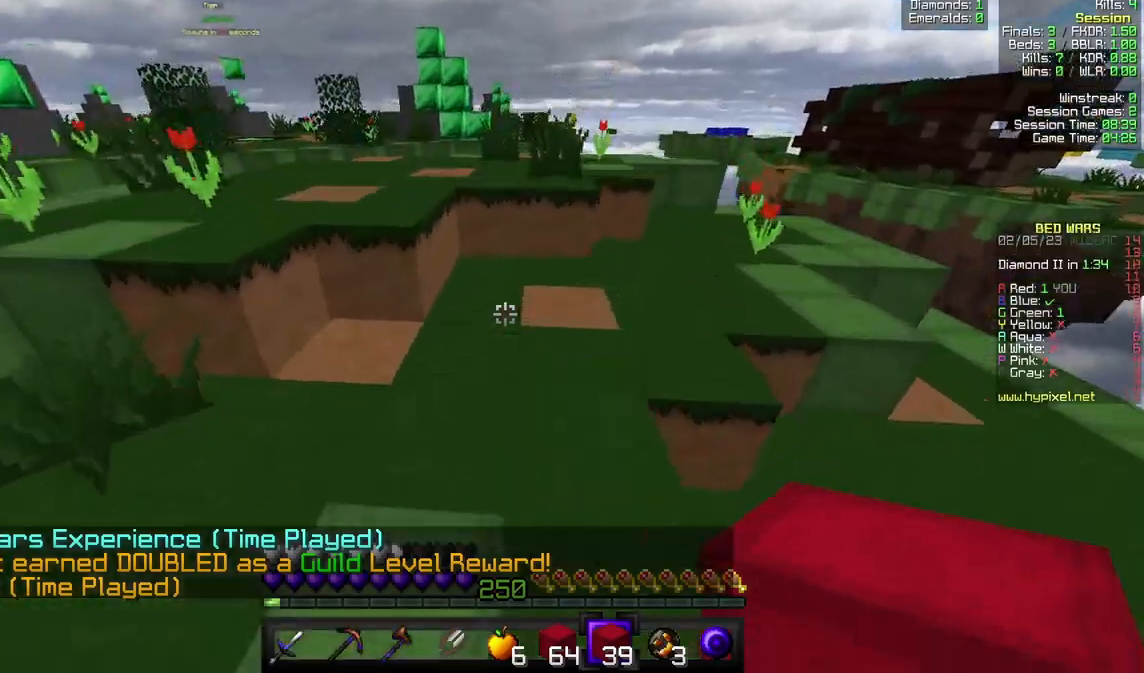
{"keys": ["a", "w"], "mouse": [], "events": []}
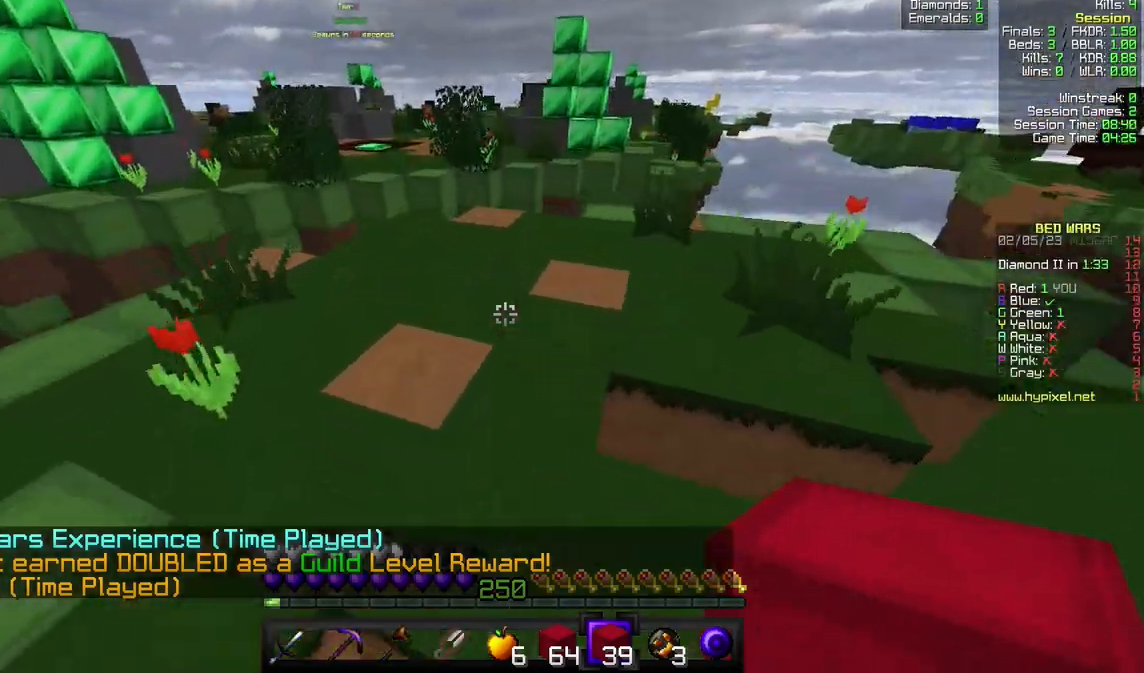
{"keys": ["w"], "mouse": [], "events": [[33, "a", "up"]]}
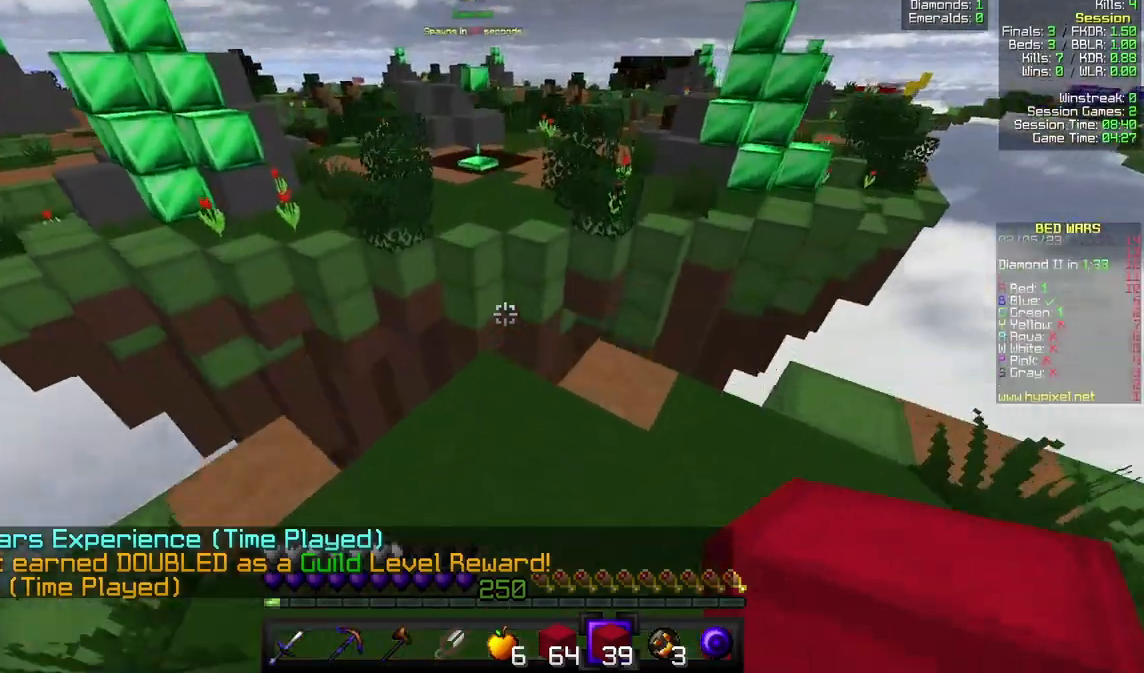
{"keys": ["w"], "mouse": [], "events": []}
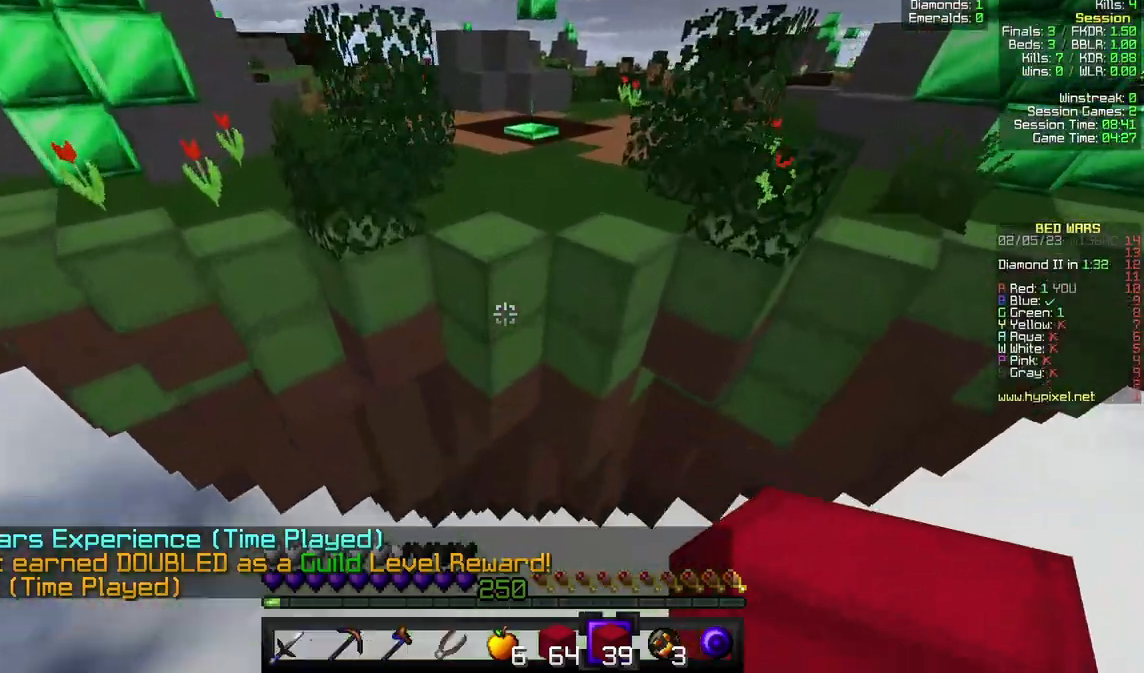
{"keys": ["w"], "mouse": [], "events": []}
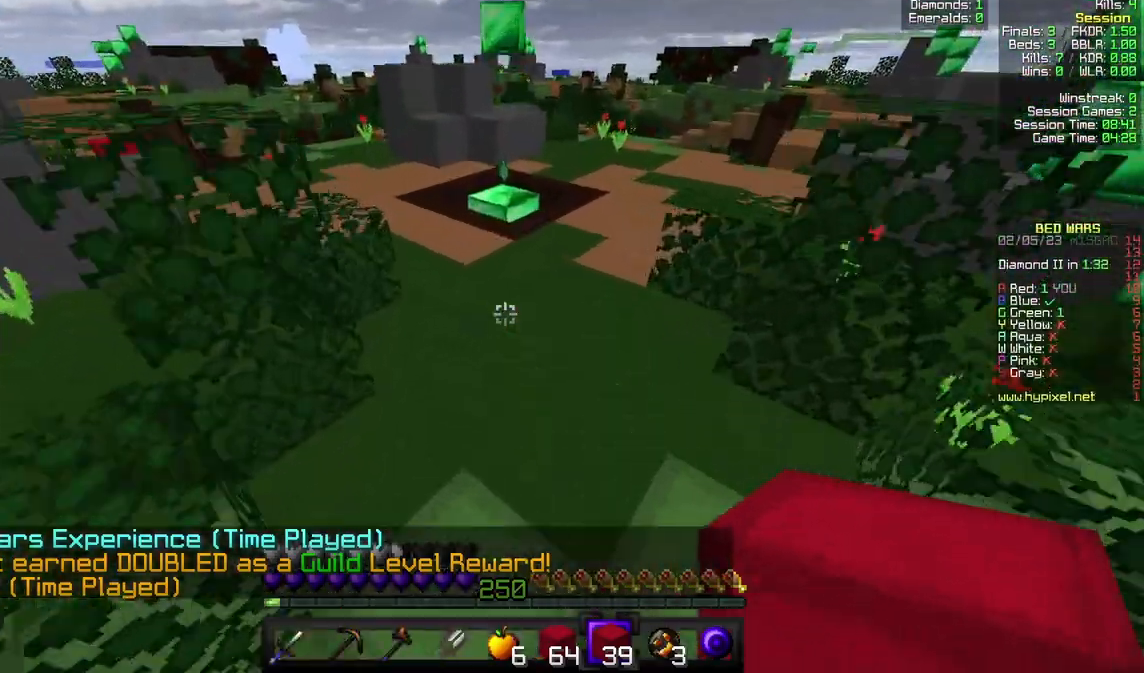
{"keys": ["w"], "mouse": [], "events": []}
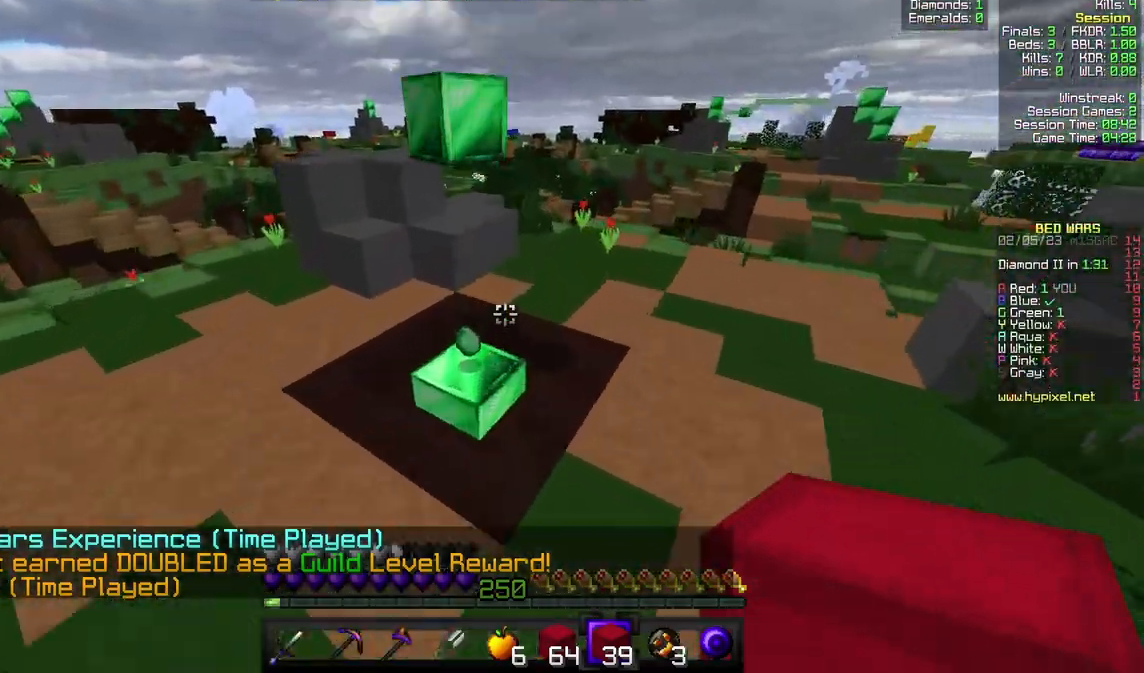
{"keys": ["w"], "mouse": [], "events": []}
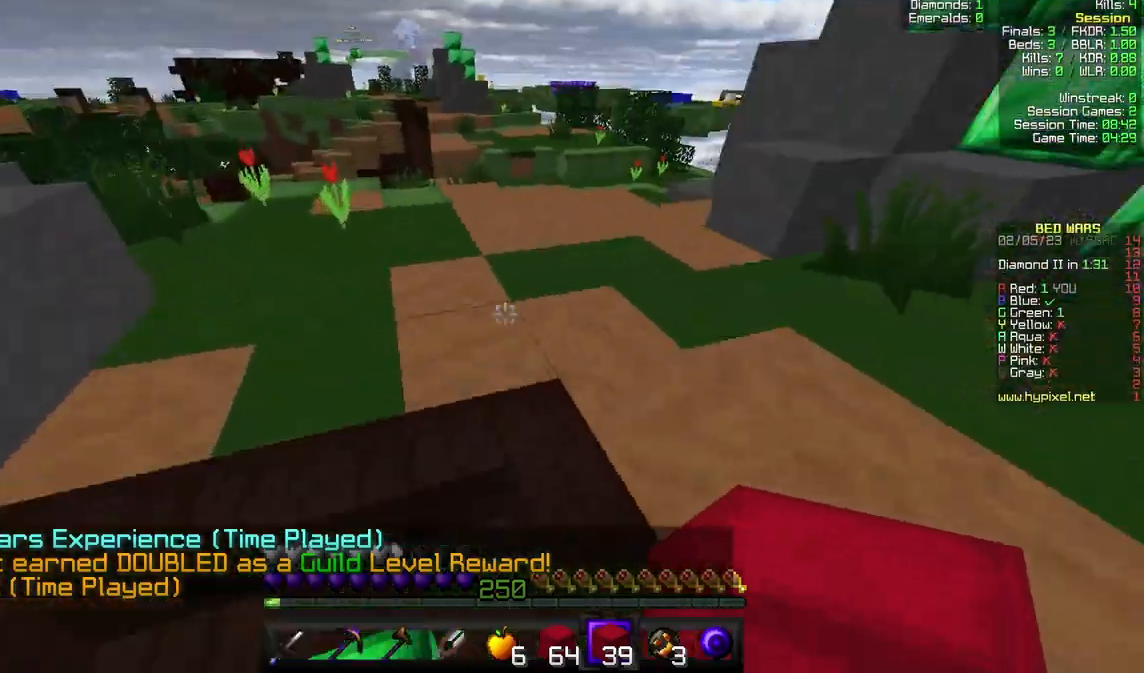
{"keys": ["w"], "mouse": [], "events": []}
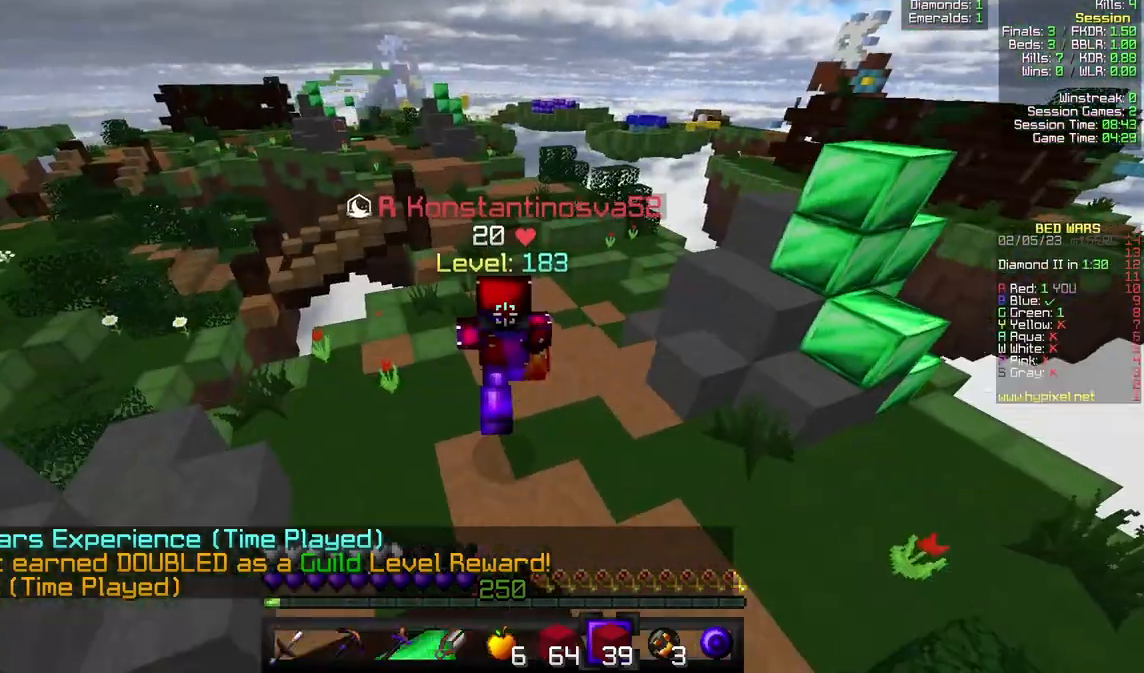
{"keys": ["w"], "mouse": [], "events": []}
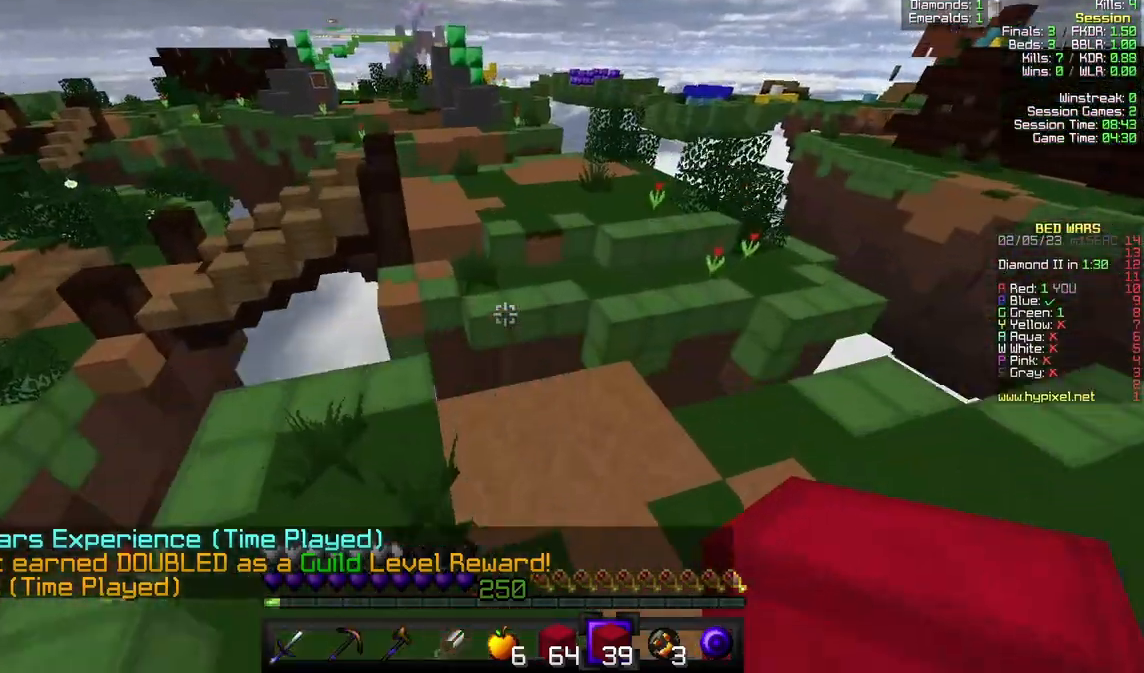
{"keys": ["w"], "mouse": [], "events": []}
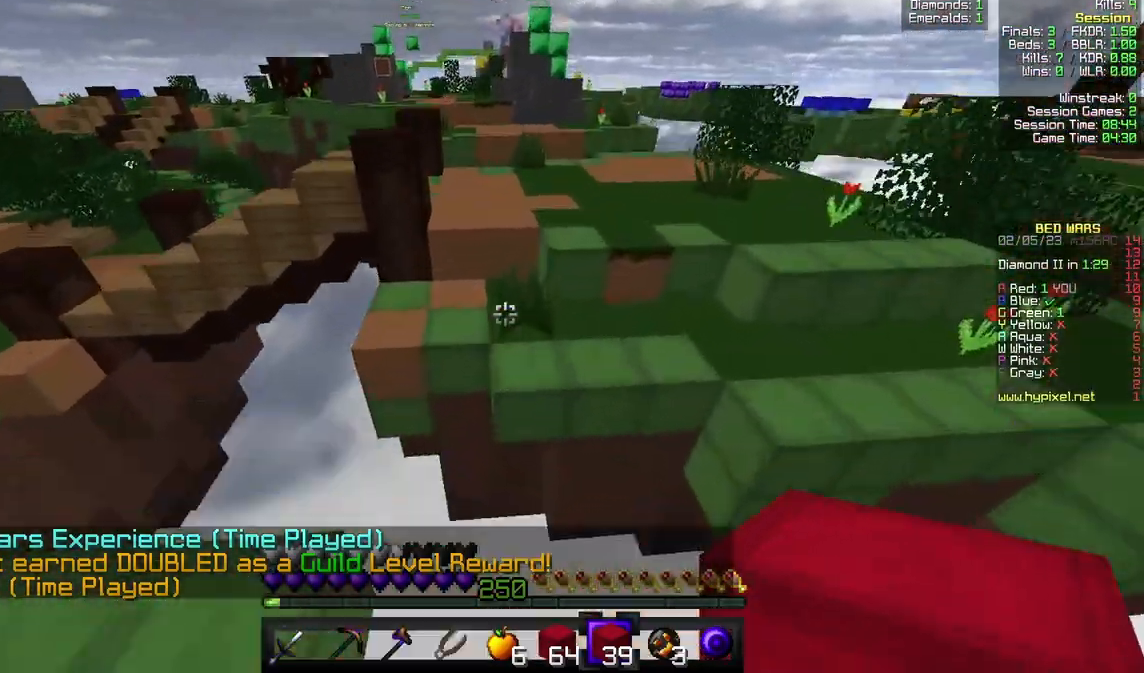
{"keys": ["w"], "mouse": [], "events": []}
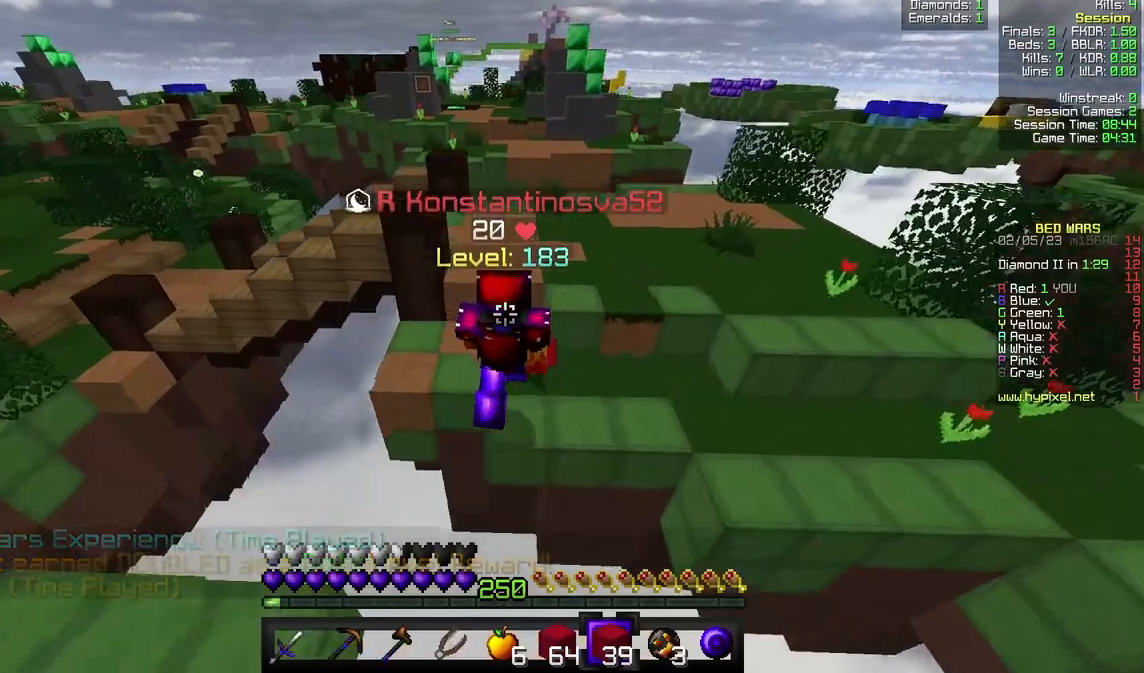
{"keys": ["w"], "mouse": [], "events": []}
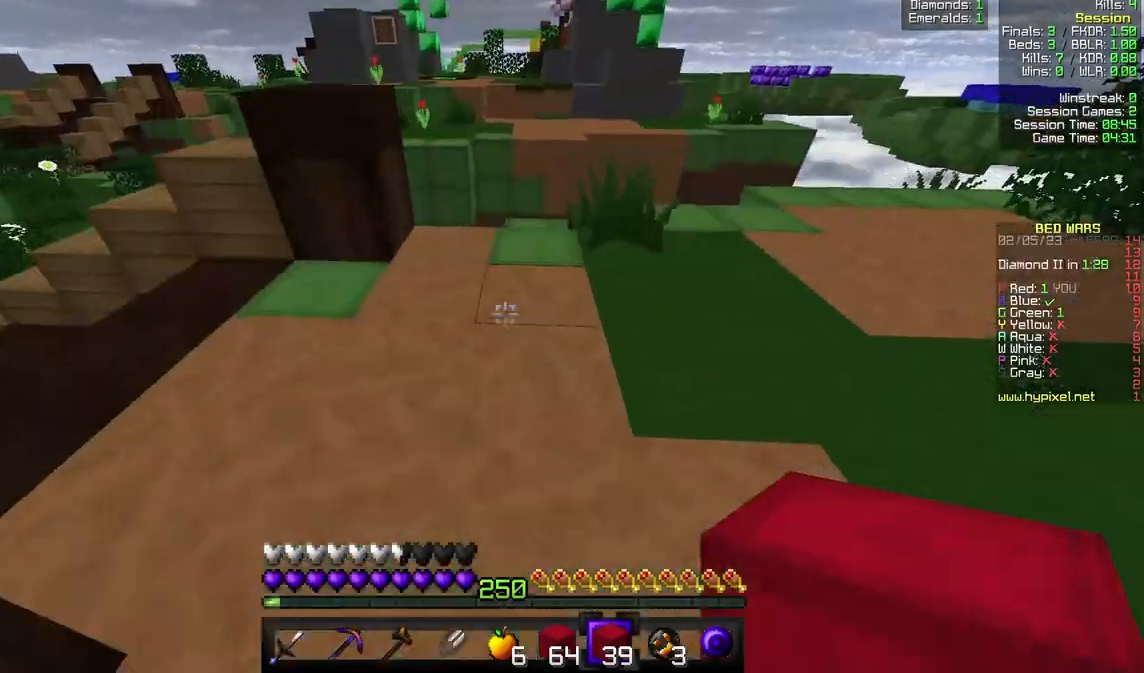
{"keys": ["w"], "mouse": [], "events": []}
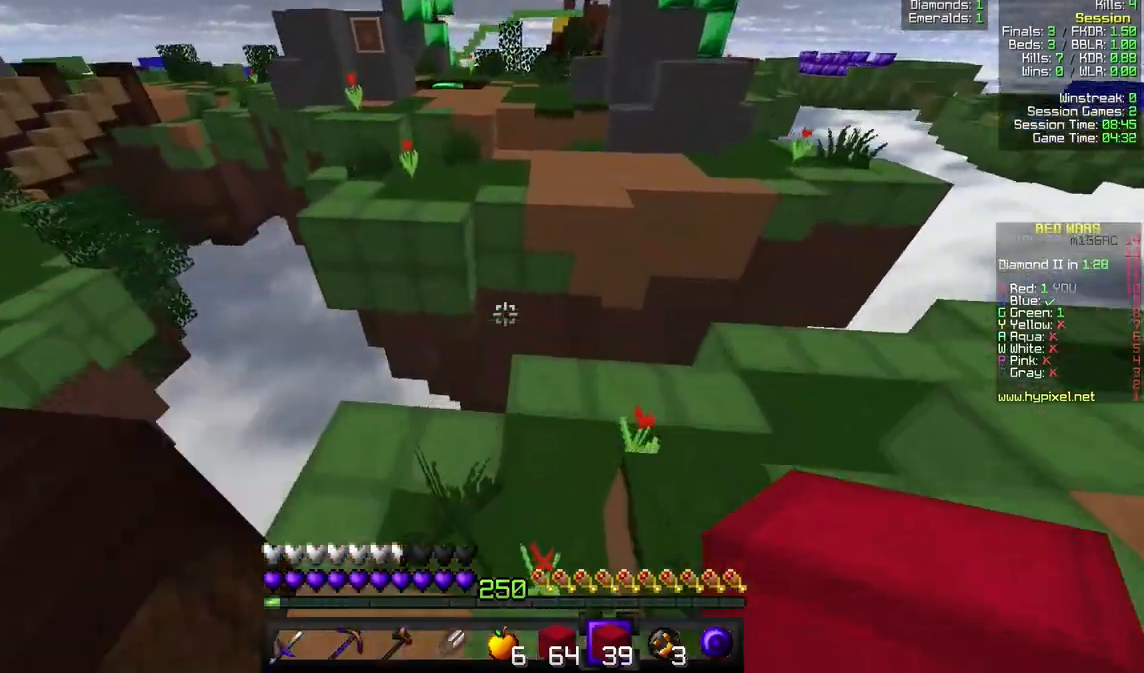
{"keys": ["w"], "mouse": [], "events": [[133, "d", "down"], [333, "d", "up"]]}
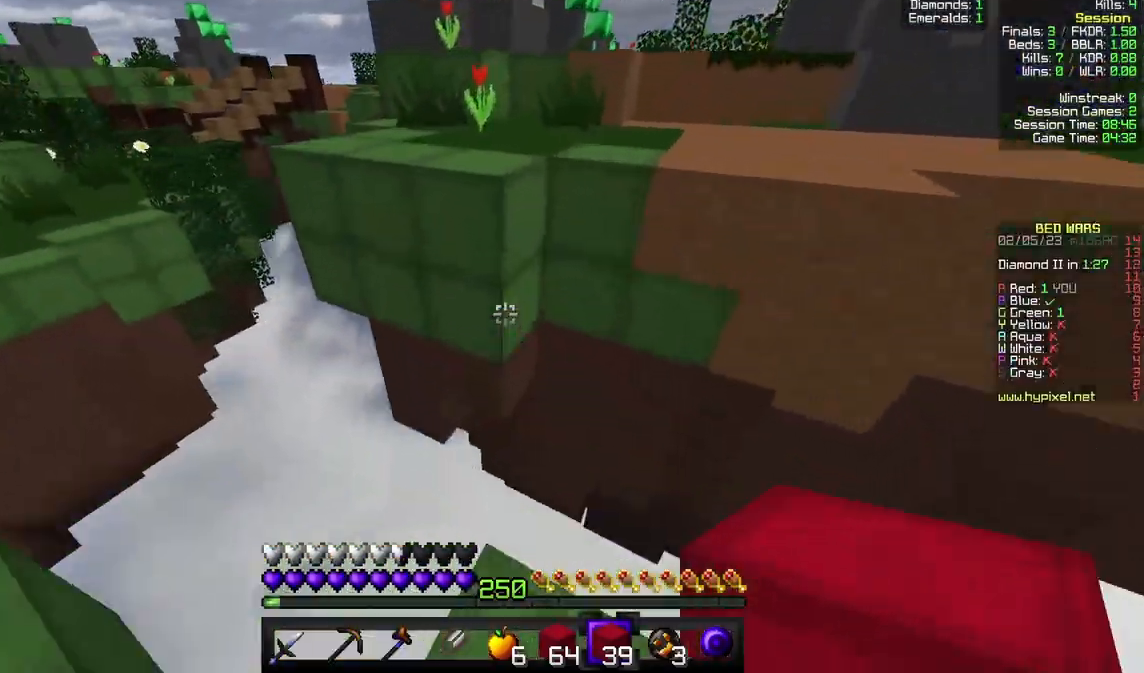
{"keys": ["w"], "mouse": [], "events": []}
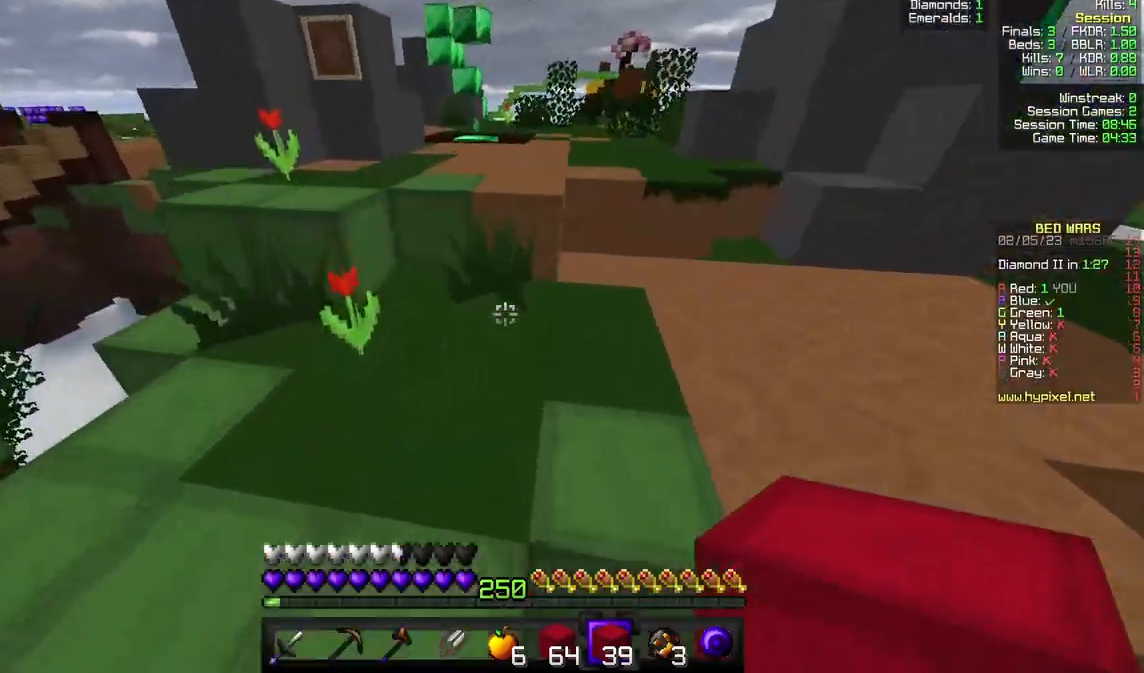
{"keys": ["w"], "mouse": ["right"], "events": [[467, "mouse_right", "down"]]}
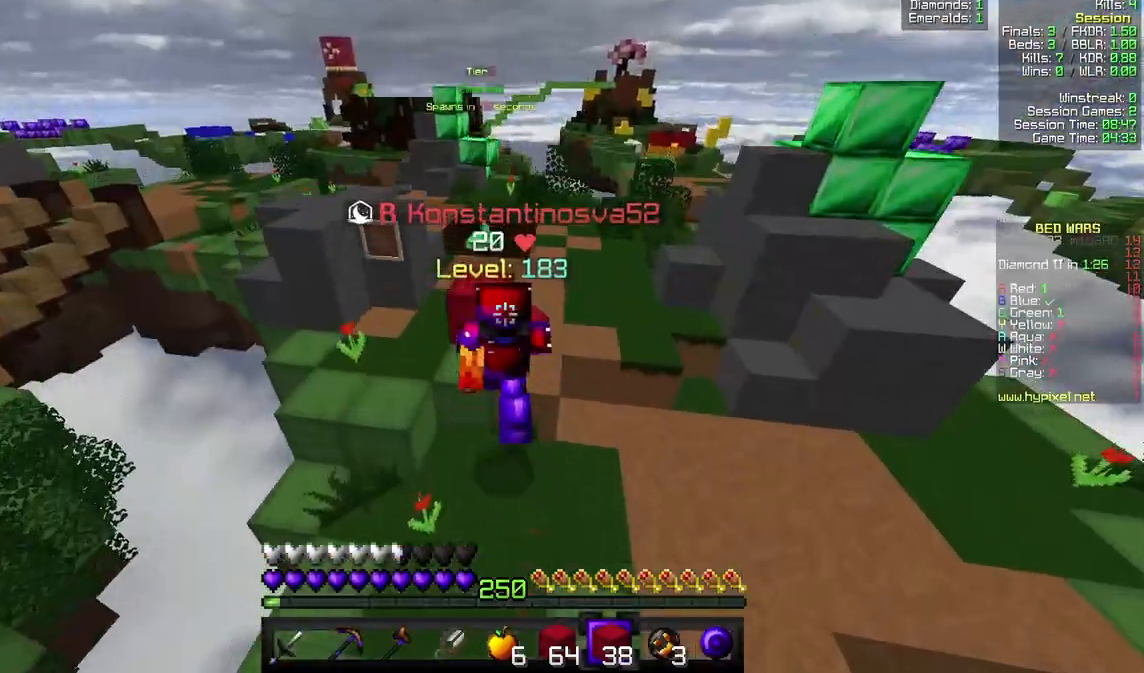
{"keys": ["w"], "mouse": [], "events": [[233, "mouse_right", "up"]]}
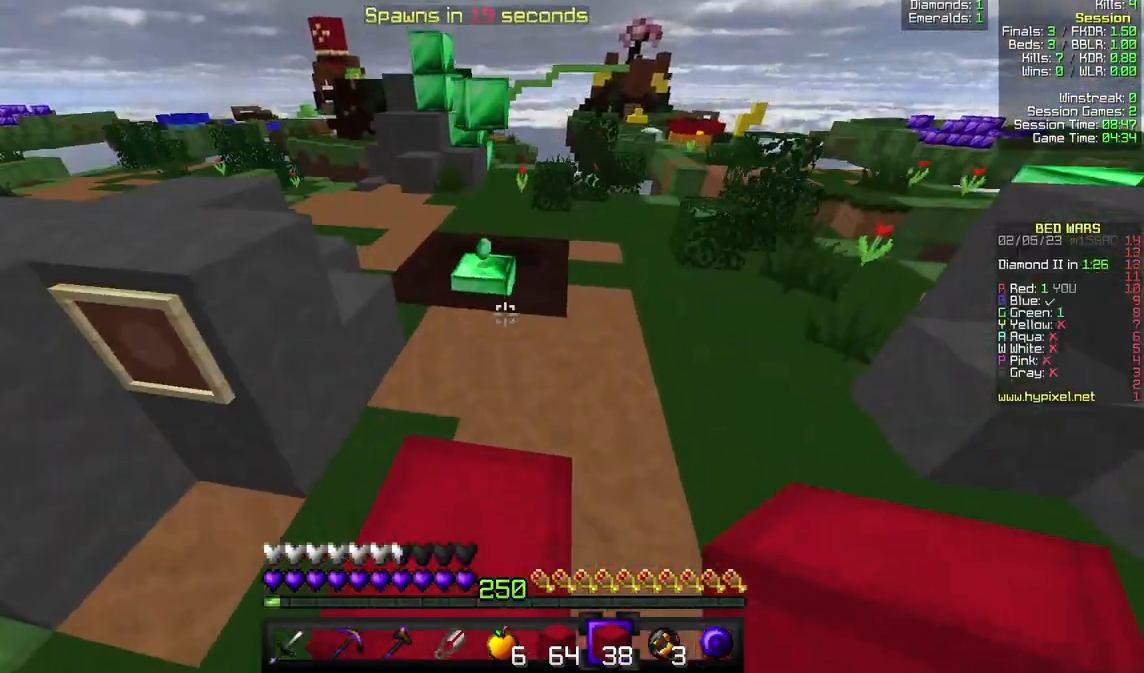
{"keys": ["w"], "mouse": [], "events": []}
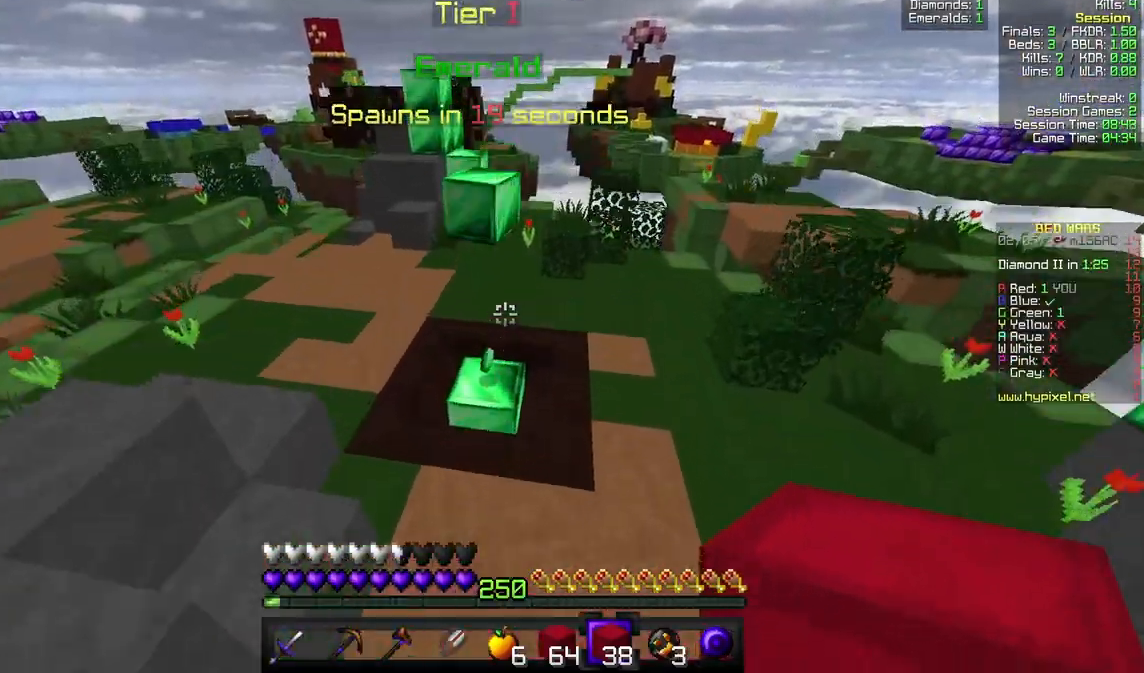
{"keys": ["a", "w"], "mouse": [], "events": [[267, "a", "down"]]}
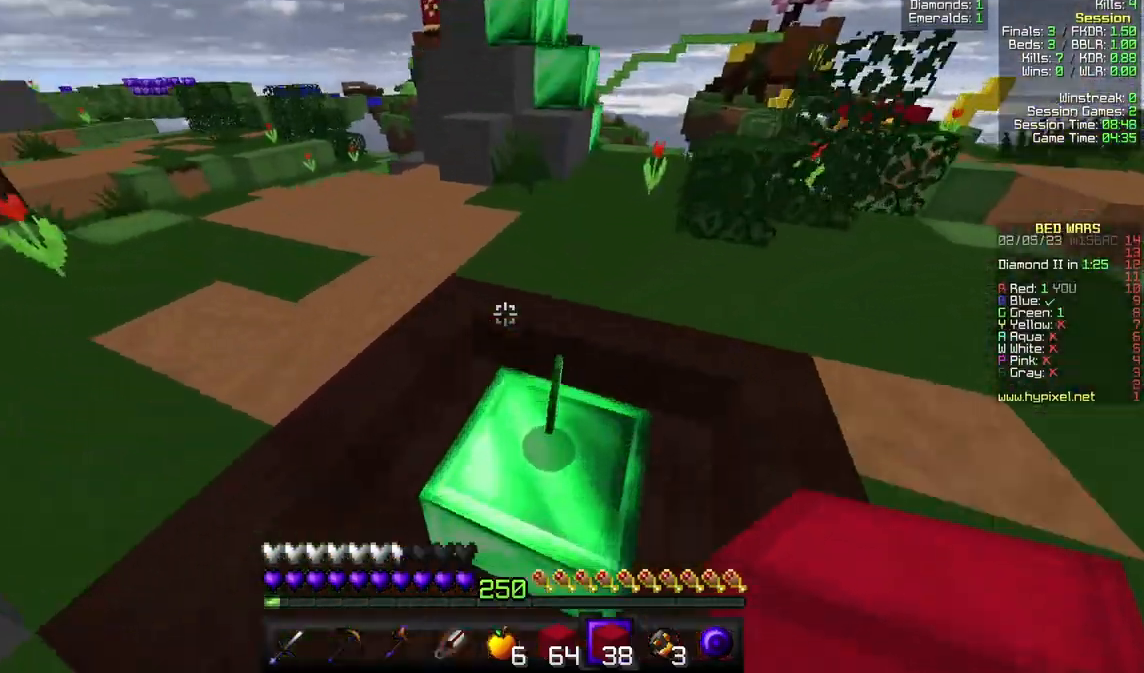
{"keys": ["a", "w"], "mouse": [], "events": []}
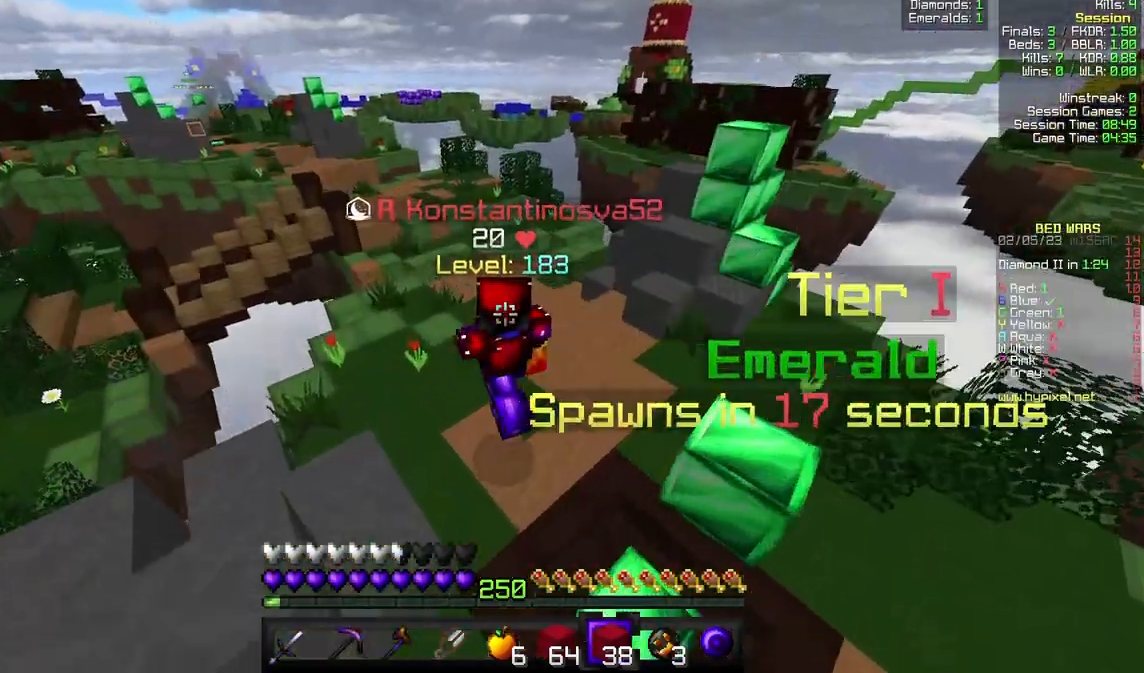
{"keys": ["w"], "mouse": [], "events": [[33, "a", "up"]]}
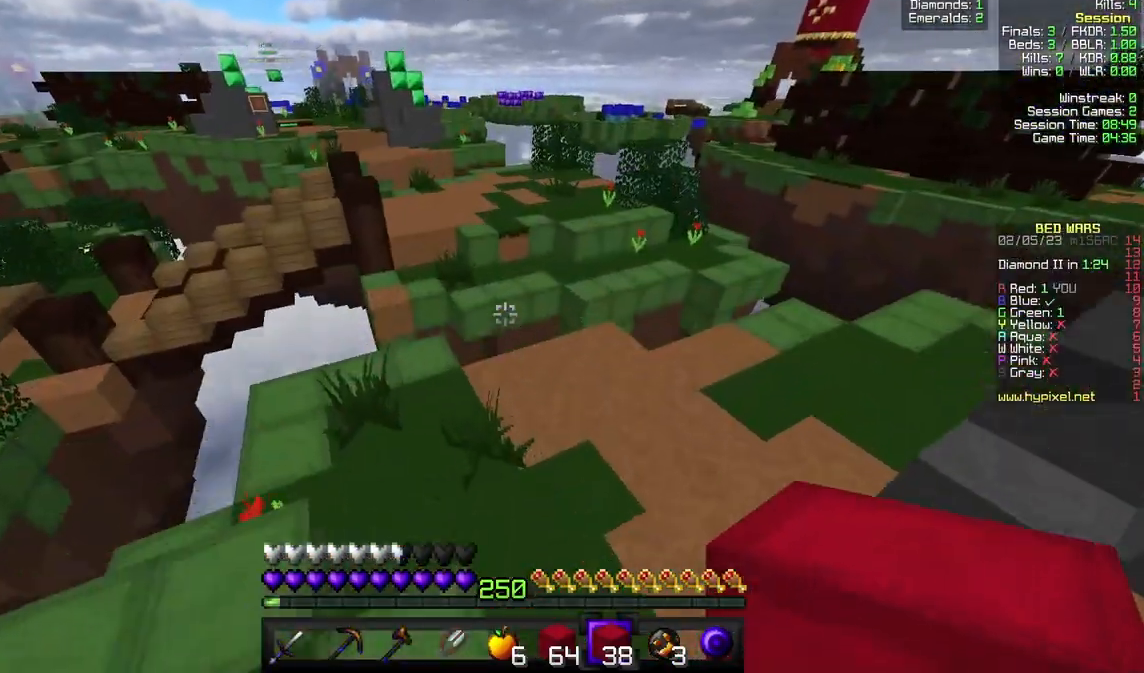
{"keys": ["w"], "mouse": [], "events": []}
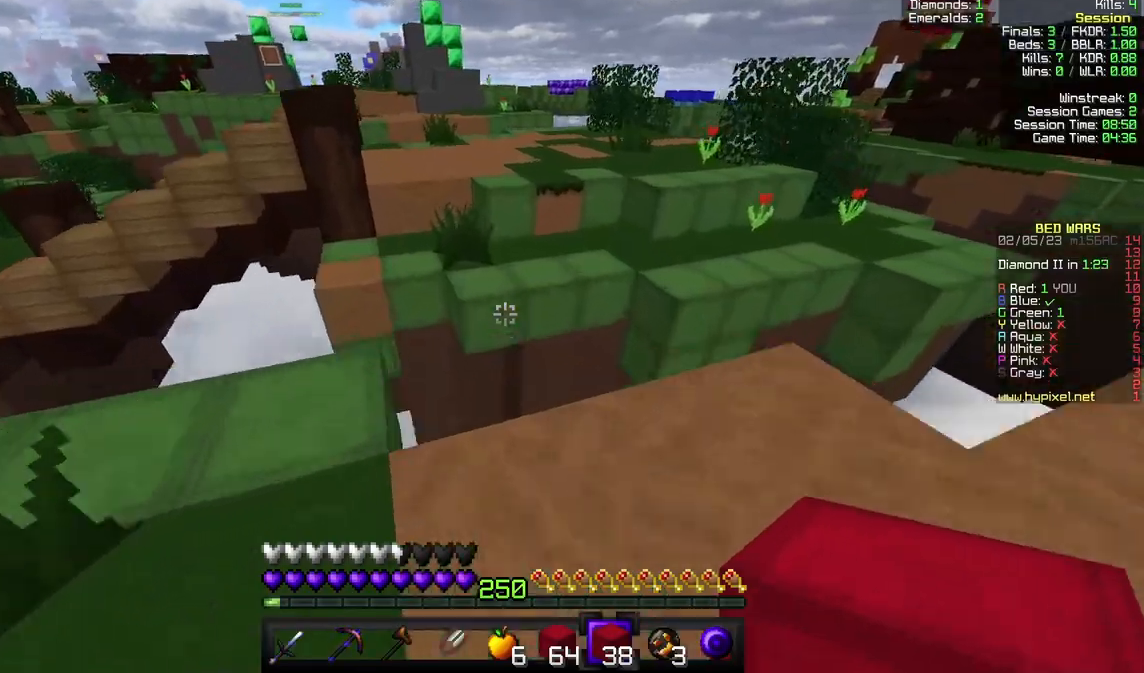
{"keys": ["w"], "mouse": [], "events": []}